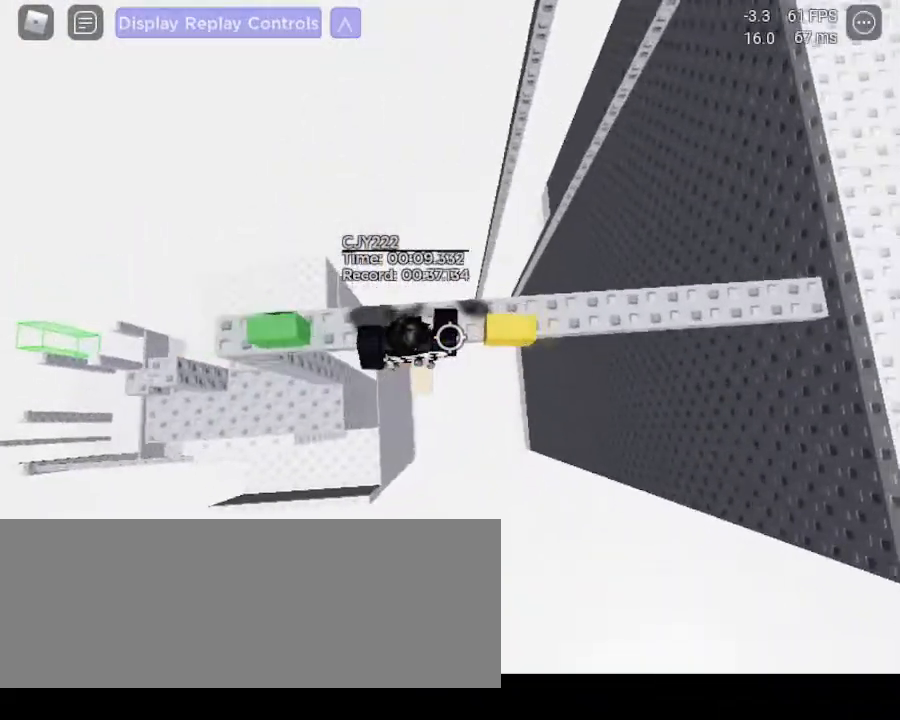
Gameplay with keyboard and mouse; each line is a JSON object with the keys and mouse buttons held at the frame after it. "events" lists presses ("down") and releases ("up") of ".", "/", "0", "1", "2", "3", "4", "5", "6", "7", "8", "9", "a", "alt_l", "alt_r", "b", "backslash", "backspace", "c", "caps_lock", "comma", "ctrl_l", "ctrl_r", "d", "down", "e", "equals", "escape", "f", "f1", "f10", "f11", "f12", "f2", "f3", "f4", "f5", "f6", "f7", "f8", "f9", "g", "h", "i", "j", "k", "l", "lbracket", "left", "m", "minus", "n", "num0", "num1", "num2", "num3", "num4", "num5", "num6", "num7", "num8", "num9", "o", "p", "q", "quote", "r", "rbracket", "return", "right", "s", "semicolon", "shift_l", "shift_r", "space", "super", "t", "tab", "tilde", "u", "up", "v", "w", "x", "y", "z" and "mouse_mb4" between this image and that frame as [ms after this image, input, new state], when the widget could be followed in between. "mouse_mb4" = the "mb4" button of the "mouse" list. No other keys are recorded. Mouse movement is not recorded.
{"keys": ["d"], "mouse": [], "events": []}
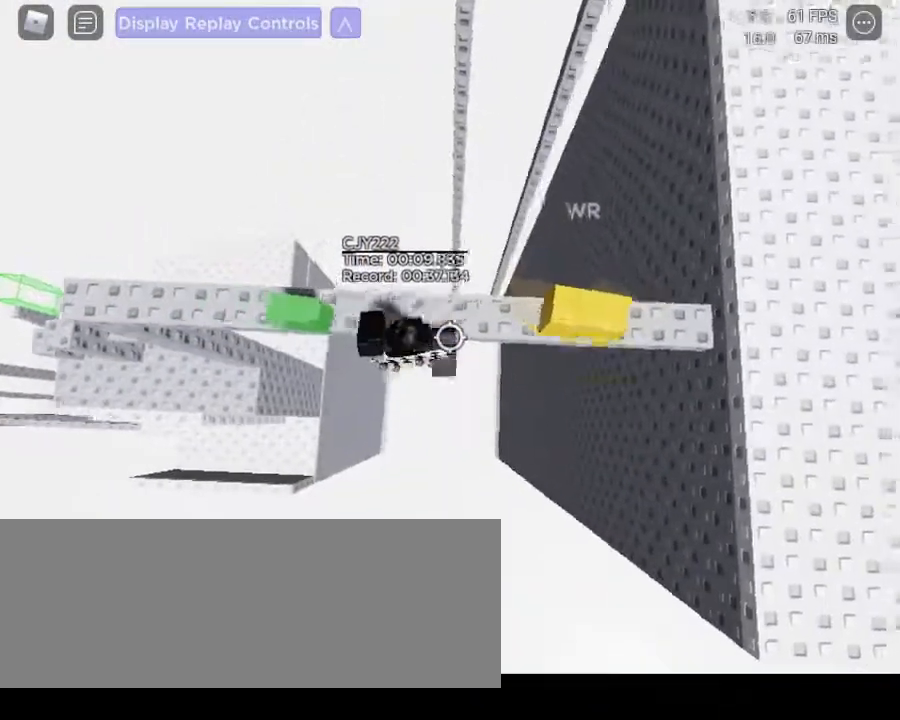
{"keys": ["d", "space"], "mouse": [], "events": [[467, "space", "down"]]}
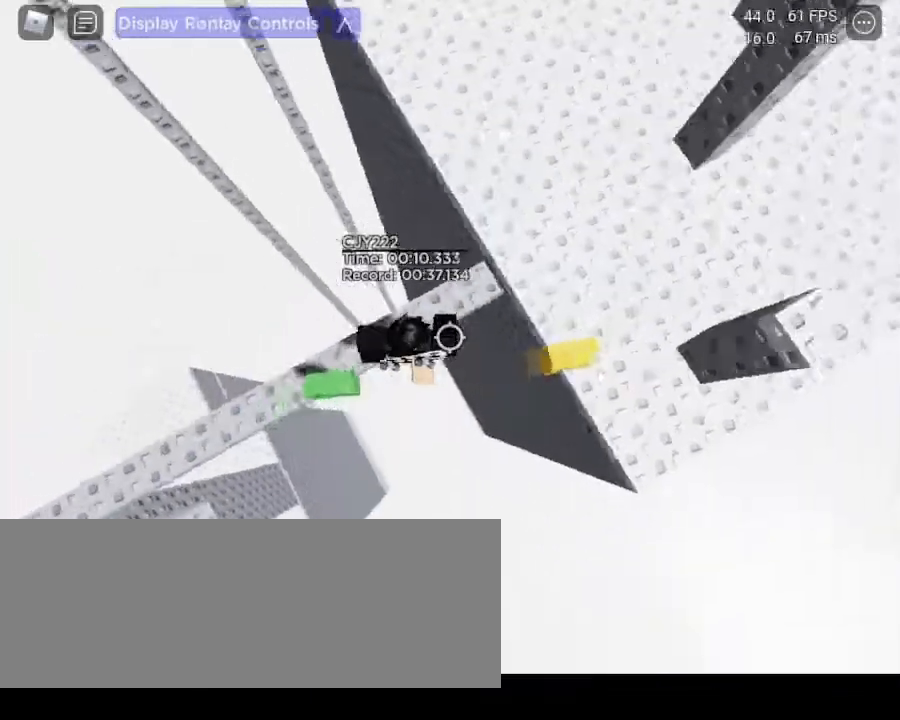
{"keys": ["d", "space"], "mouse": [], "events": [[117, "space", "up"], [483, "space", "down"]]}
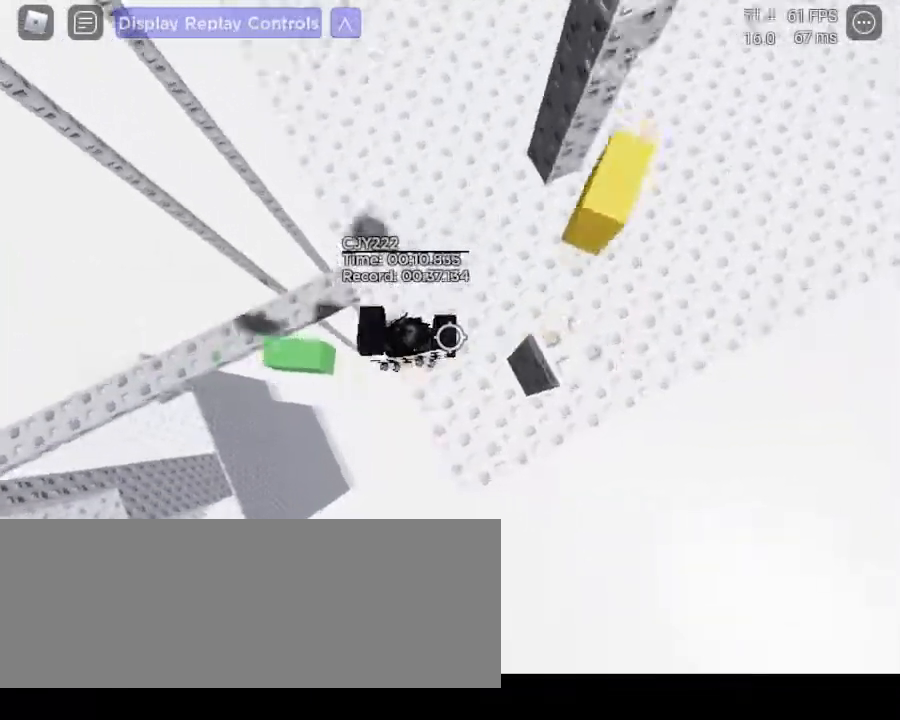
{"keys": ["d", "space"], "mouse": [], "events": [[117, "space", "up"], [450, "space", "down"]]}
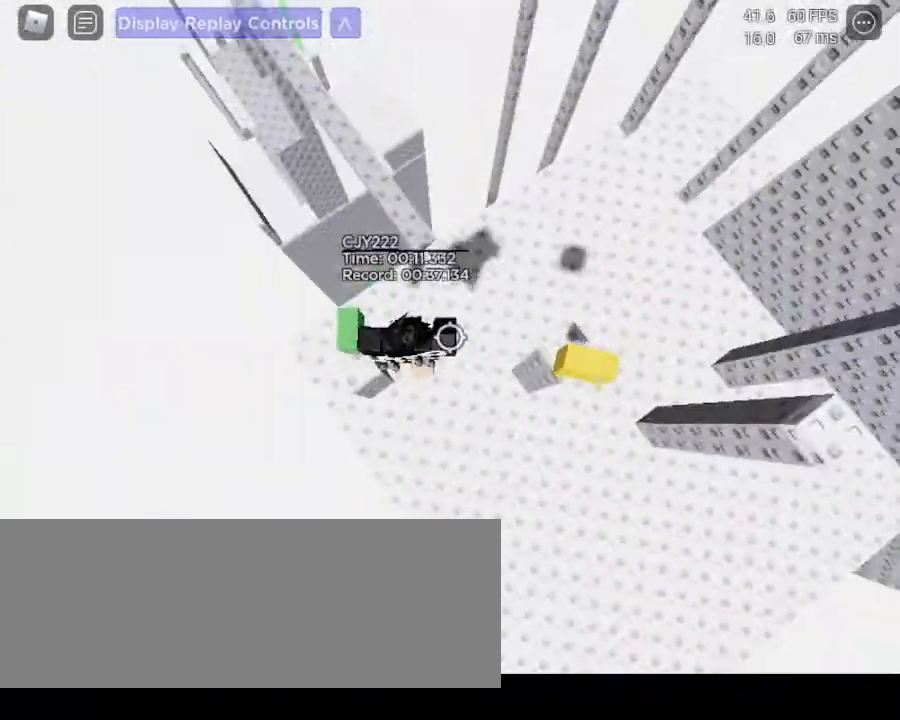
{"keys": ["d"], "mouse": [], "events": [[83, "space", "up"]]}
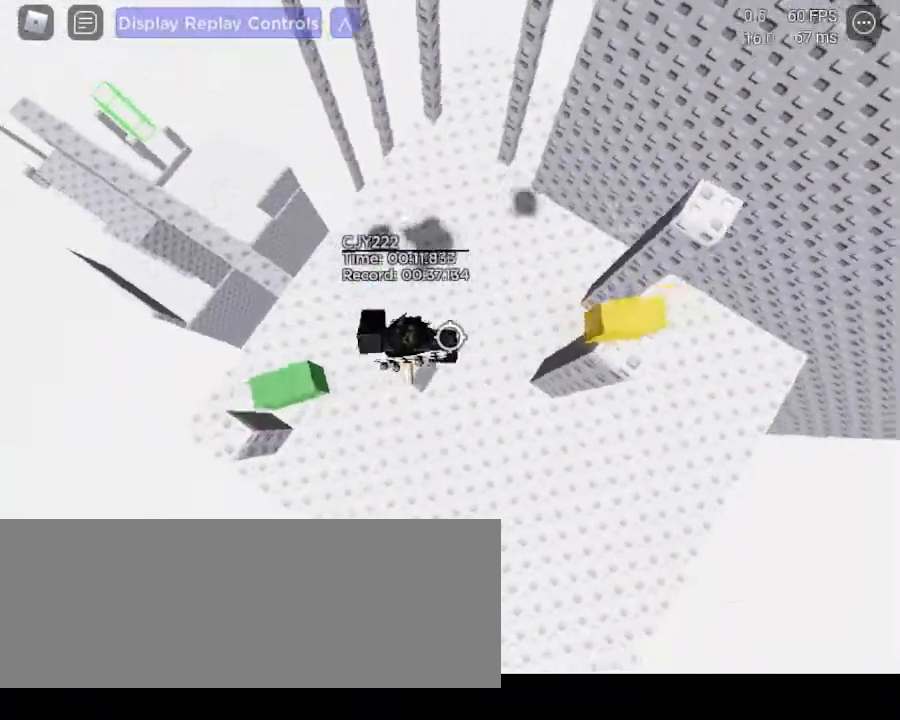
{"keys": ["d"], "mouse": [], "events": [[67, "space", "down"], [150, "space", "up"]]}
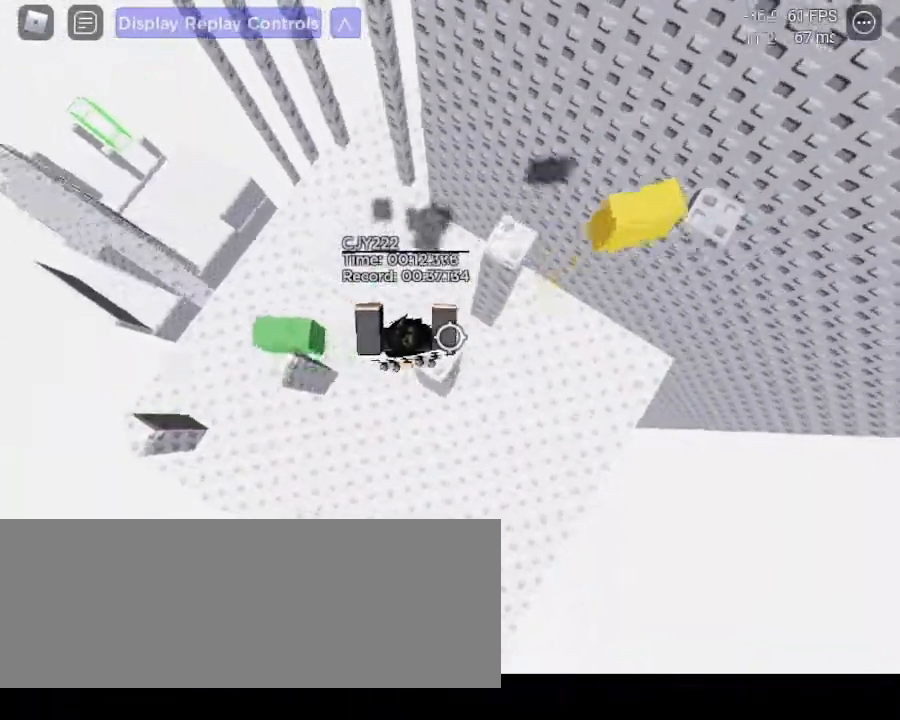
{"keys": ["d"], "mouse": [], "events": [[267, "space", "down"], [450, "space", "up"]]}
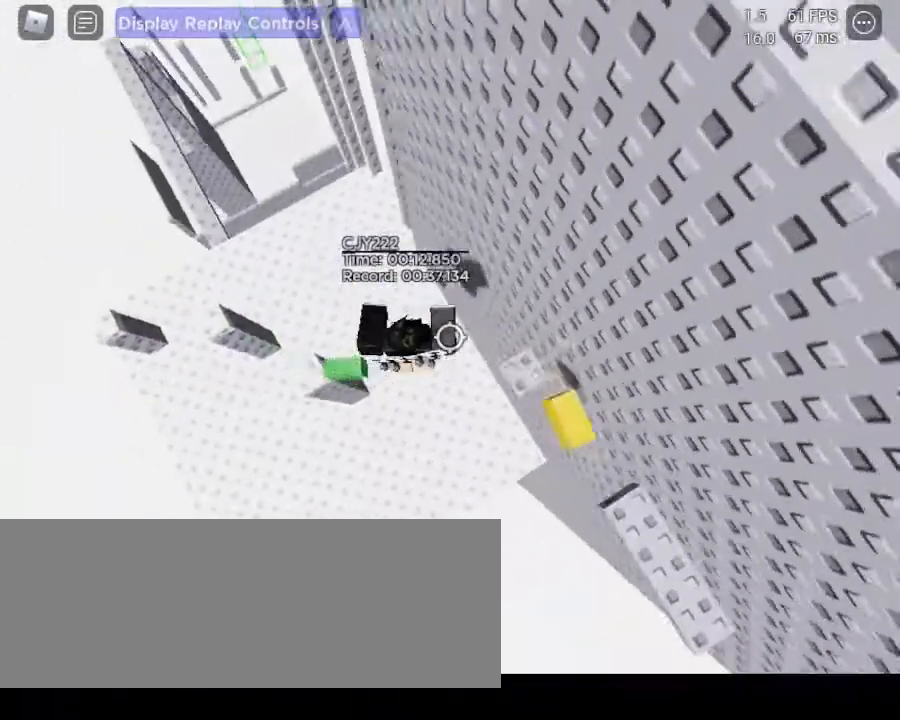
{"keys": ["d", "space"], "mouse": [], "events": [[467, "space", "down"]]}
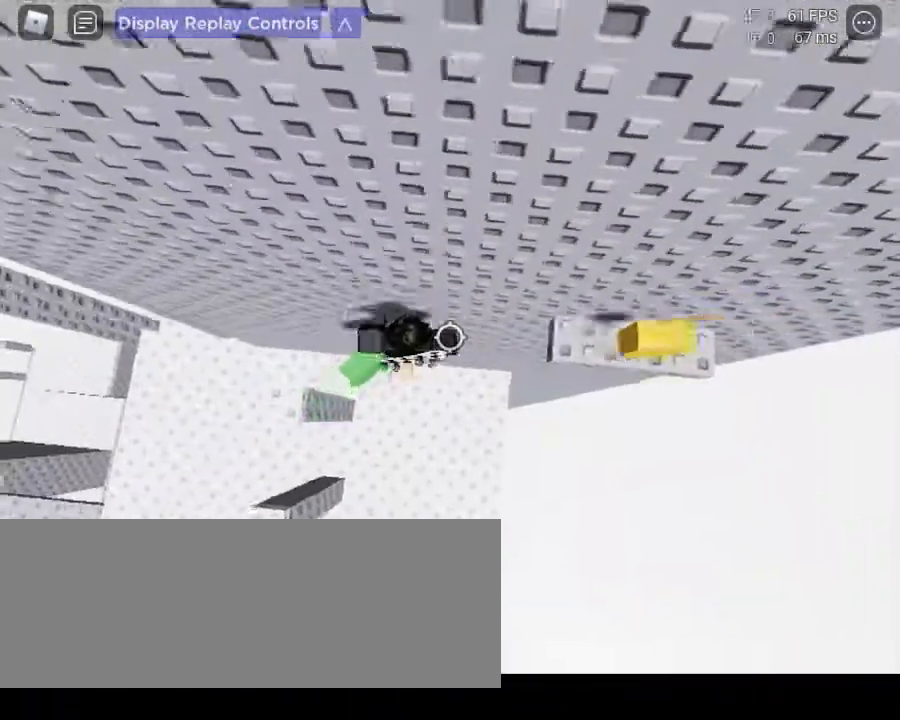
{"keys": ["d"], "mouse": [], "events": [[100, "space", "up"]]}
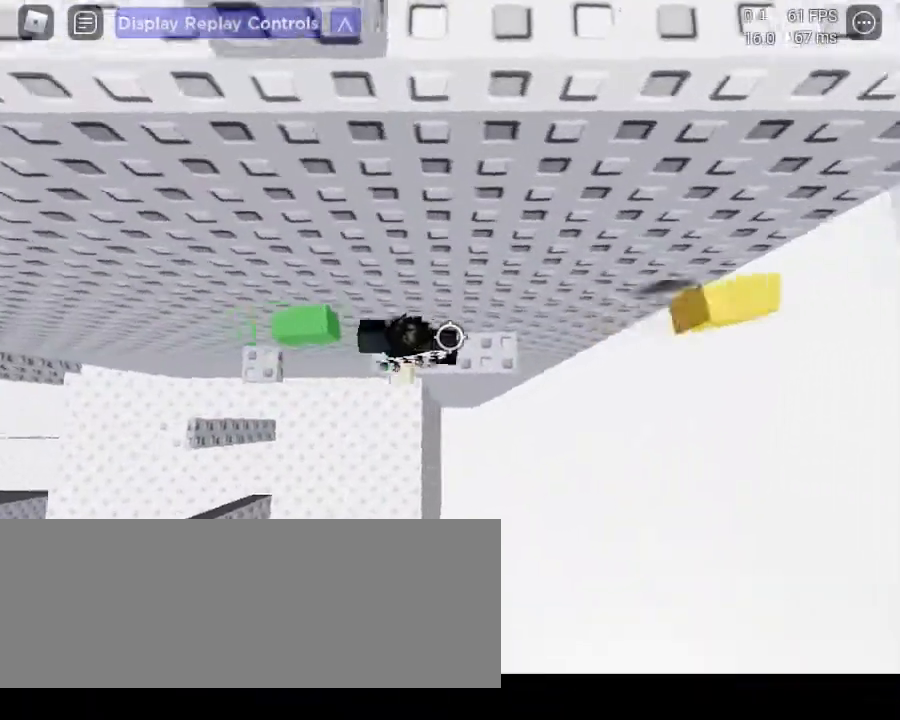
{"keys": ["d", "space"], "mouse": [], "events": [[450, "space", "down"]]}
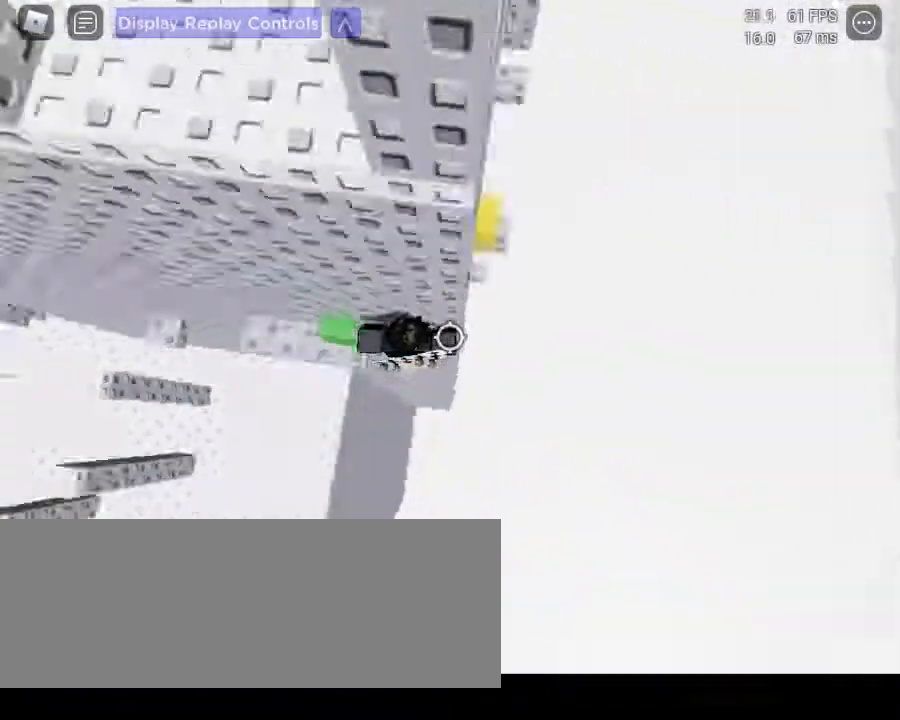
{"keys": ["d"], "mouse": [], "events": [[50, "space", "up"]]}
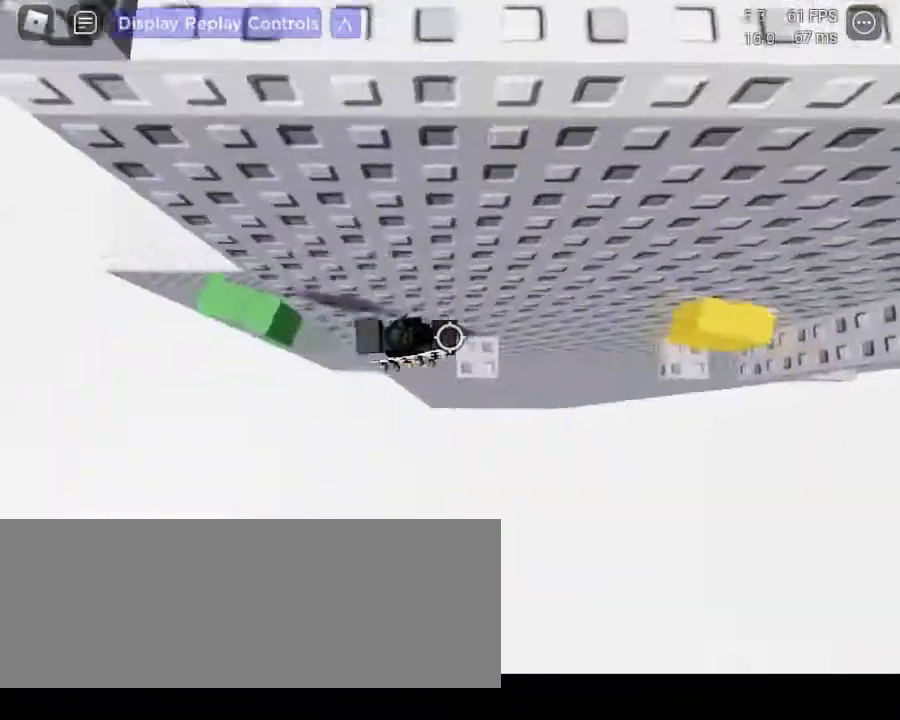
{"keys": ["d"], "mouse": [], "events": [[150, "space", "down"], [483, "space", "up"]]}
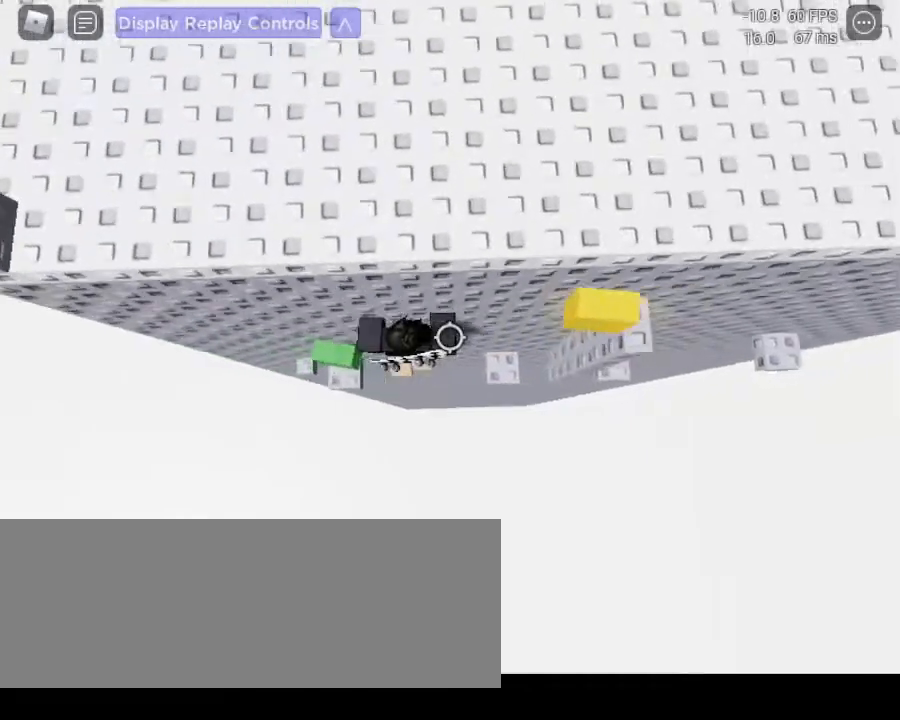
{"keys": ["d", "space"], "mouse": [], "events": [[167, "space", "down"]]}
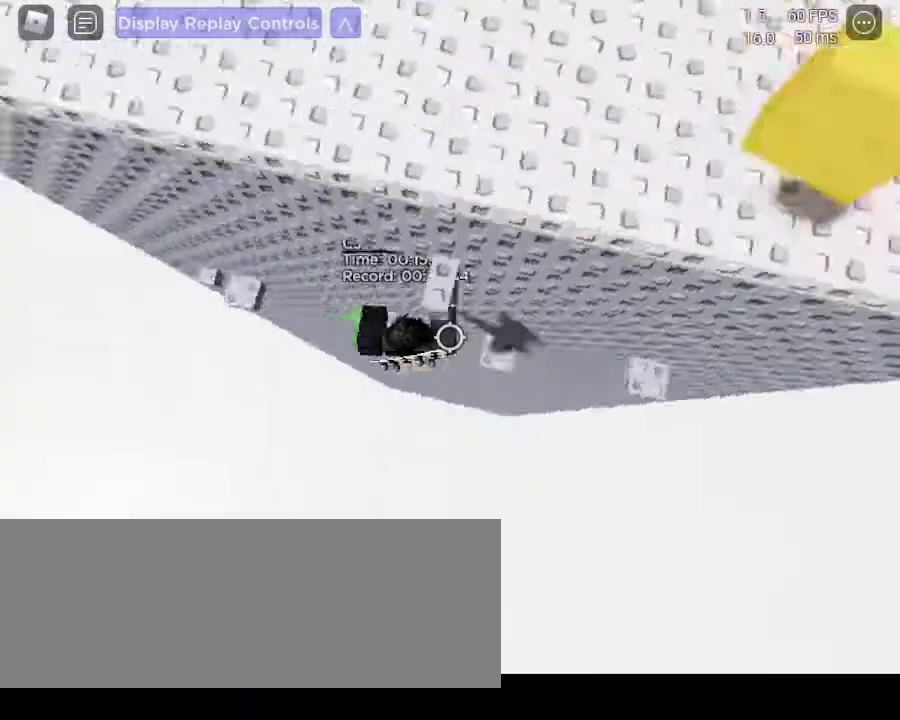
{"keys": ["d", "space"], "mouse": [], "events": [[133, "space", "up"], [417, "space", "down"]]}
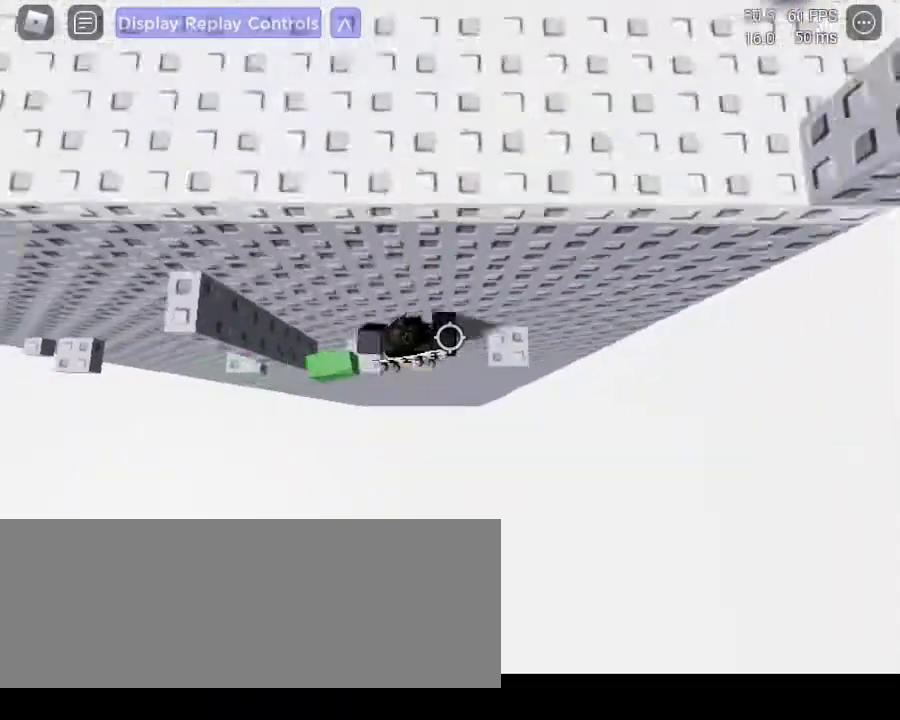
{"keys": ["d"], "mouse": [], "events": [[17, "space", "up"]]}
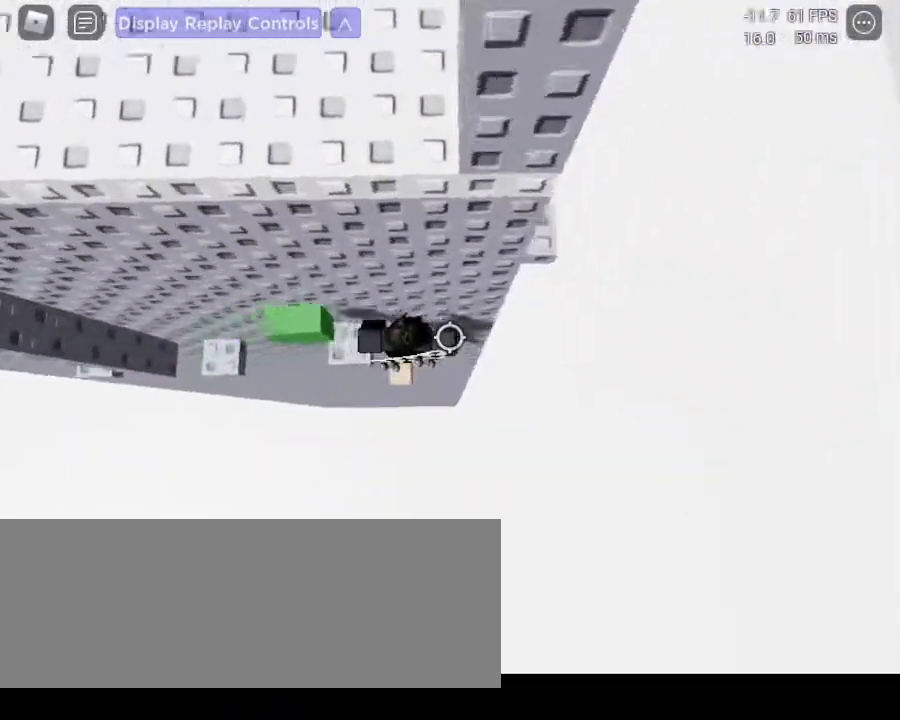
{"keys": ["d"], "mouse": [], "events": [[17, "space", "down"], [117, "space", "up"]]}
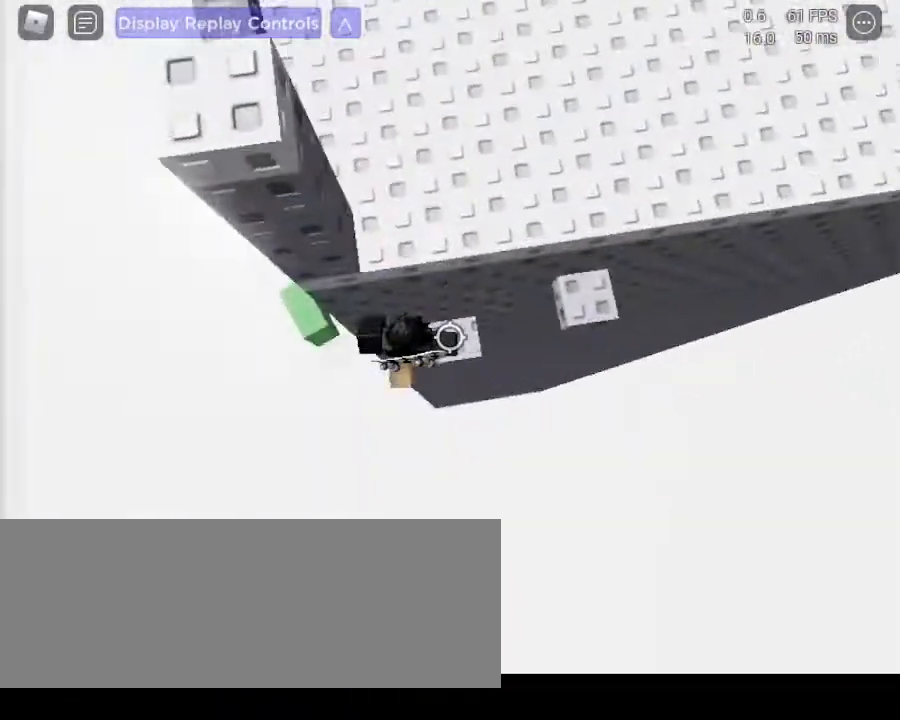
{"keys": ["w"], "mouse": [], "events": [[33, "w", "down"], [133, "d", "up"], [217, "space", "down"], [367, "space", "up"]]}
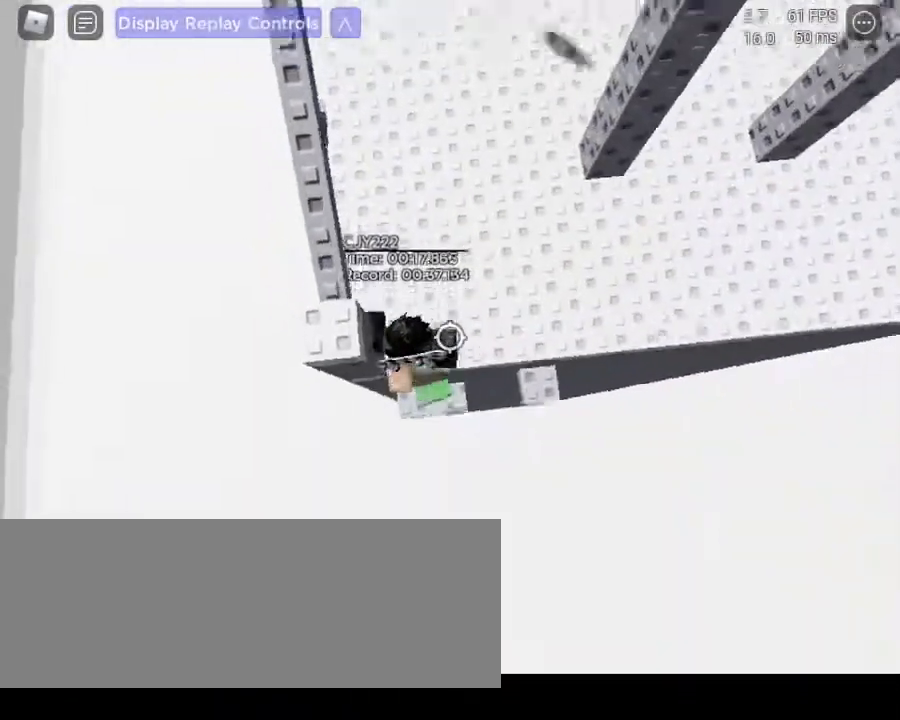
{"keys": ["space", "w"], "mouse": [], "events": [[100, "space", "down"]]}
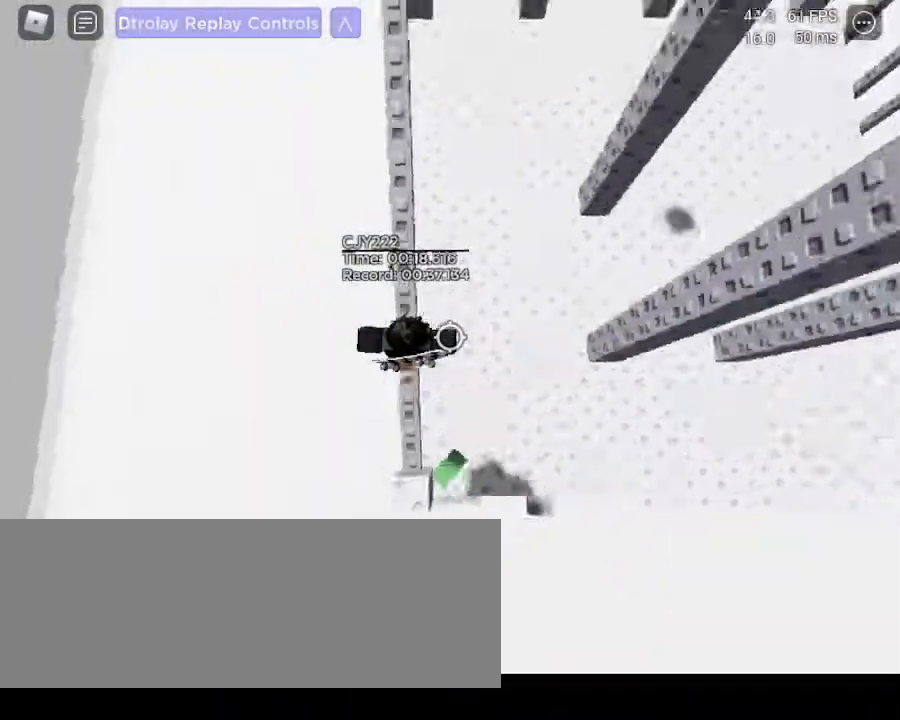
{"keys": ["space", "w"], "mouse": [], "events": []}
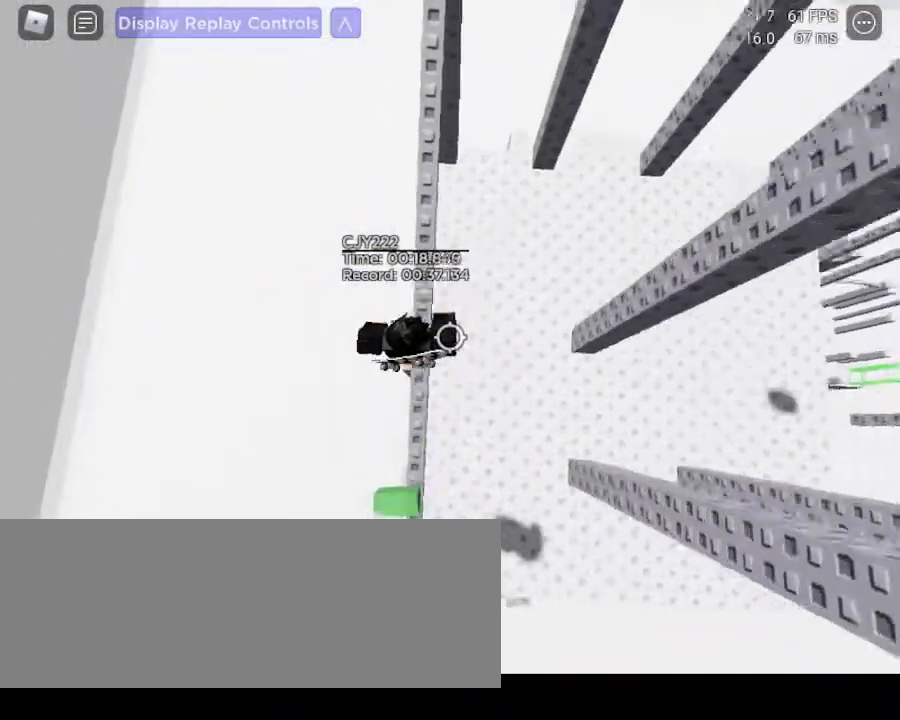
{"keys": ["space", "w"], "mouse": [], "events": []}
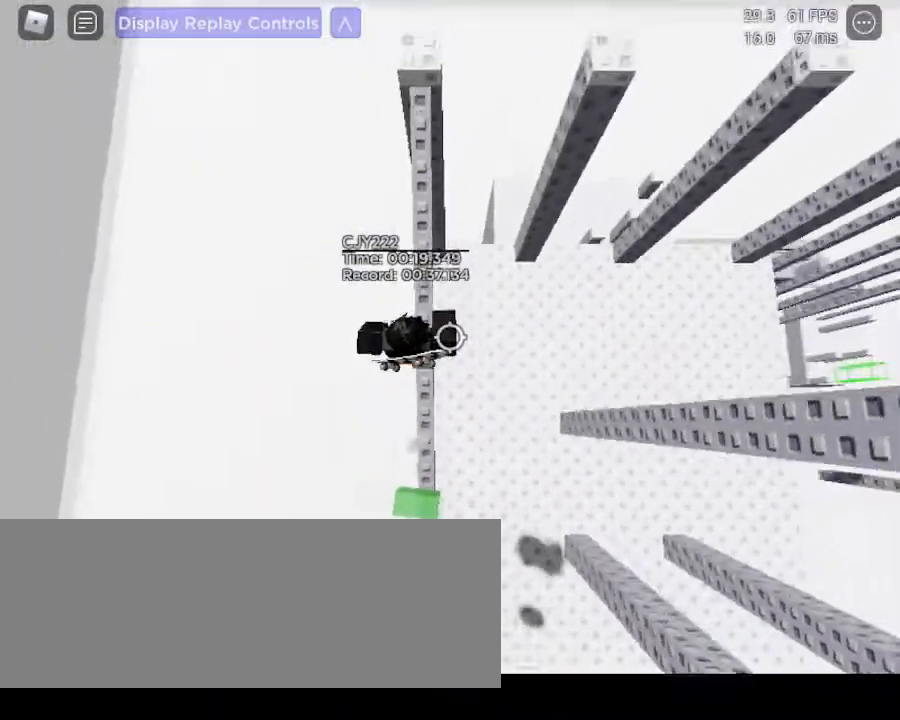
{"keys": ["d", "w"], "mouse": [], "events": [[150, "space", "up"], [467, "d", "down"]]}
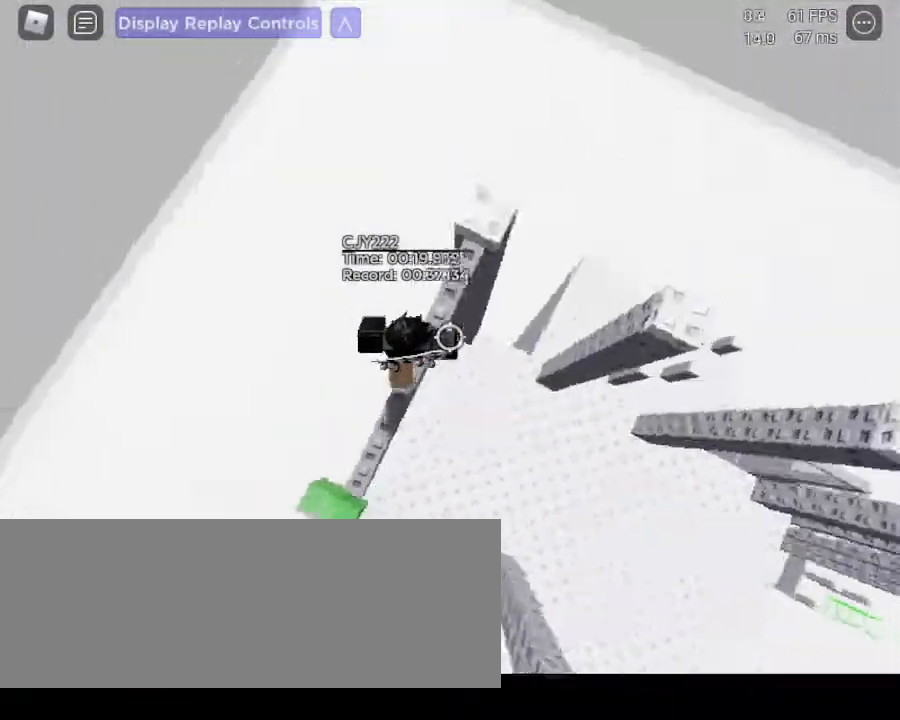
{"keys": ["d"], "mouse": [], "events": [[17, "w", "up"], [150, "space", "down"], [350, "space", "up"]]}
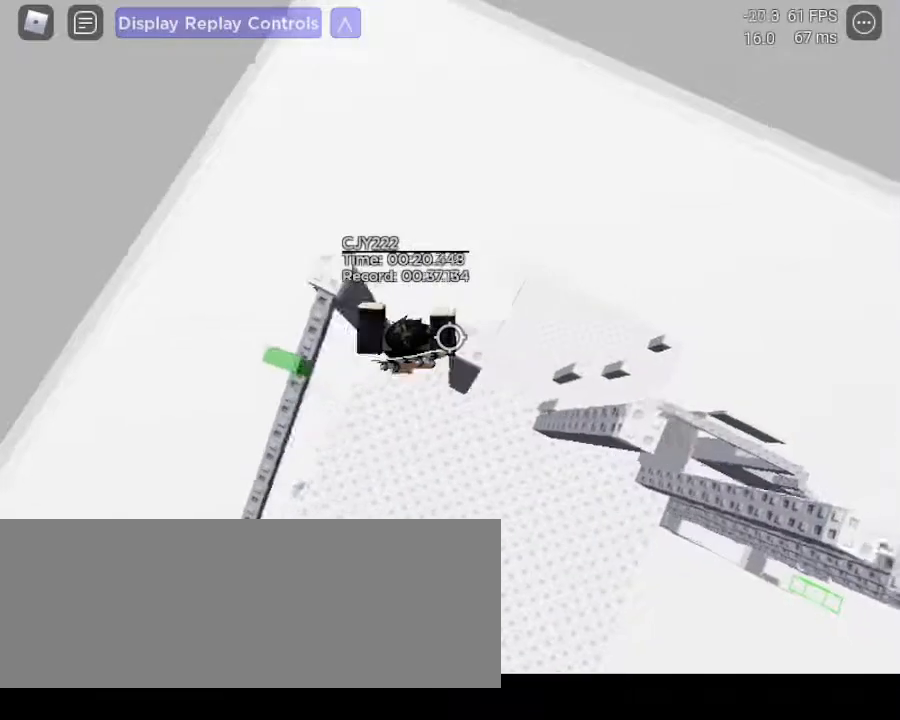
{"keys": ["d"], "mouse": [], "events": [[267, "space", "down"], [400, "shift_l", "down"], [400, "space", "up"], [500, "shift_l", "up"]]}
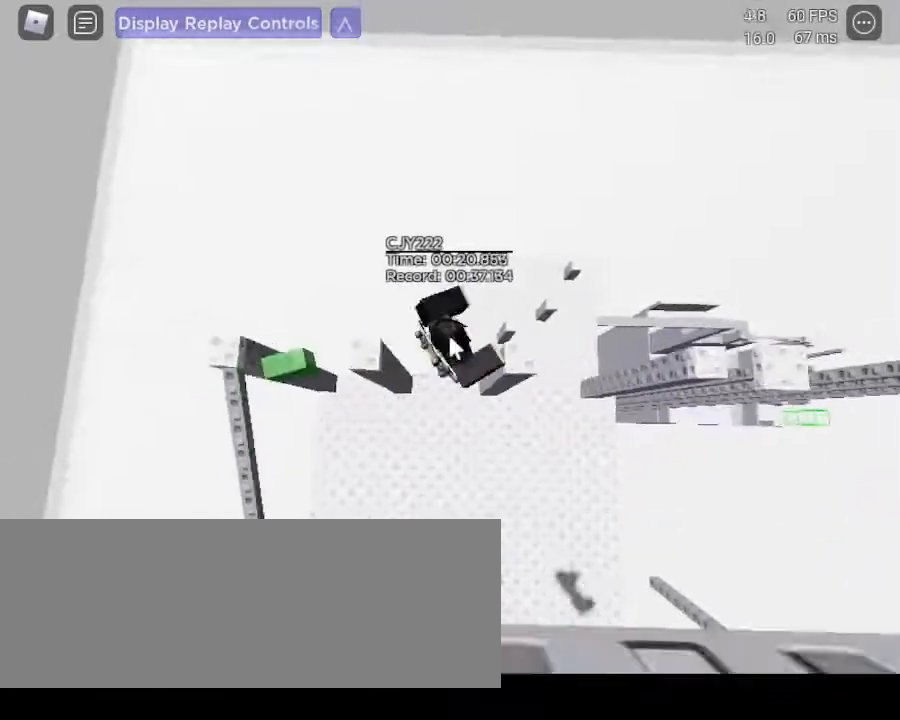
{"keys": ["d", "space"], "mouse": [], "events": [[467, "space", "down"]]}
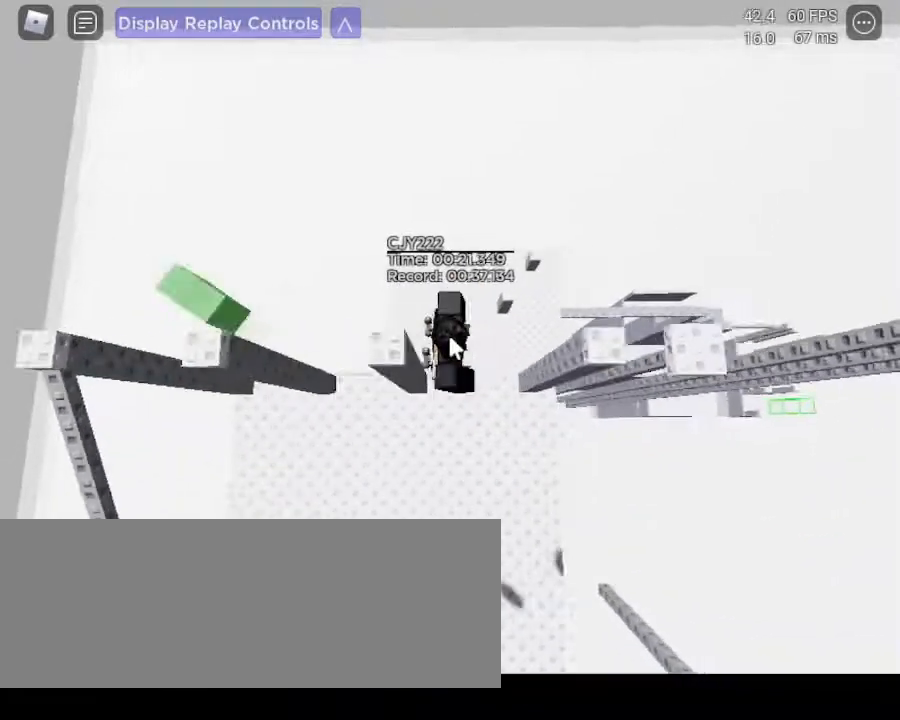
{"keys": ["d"], "mouse": []}